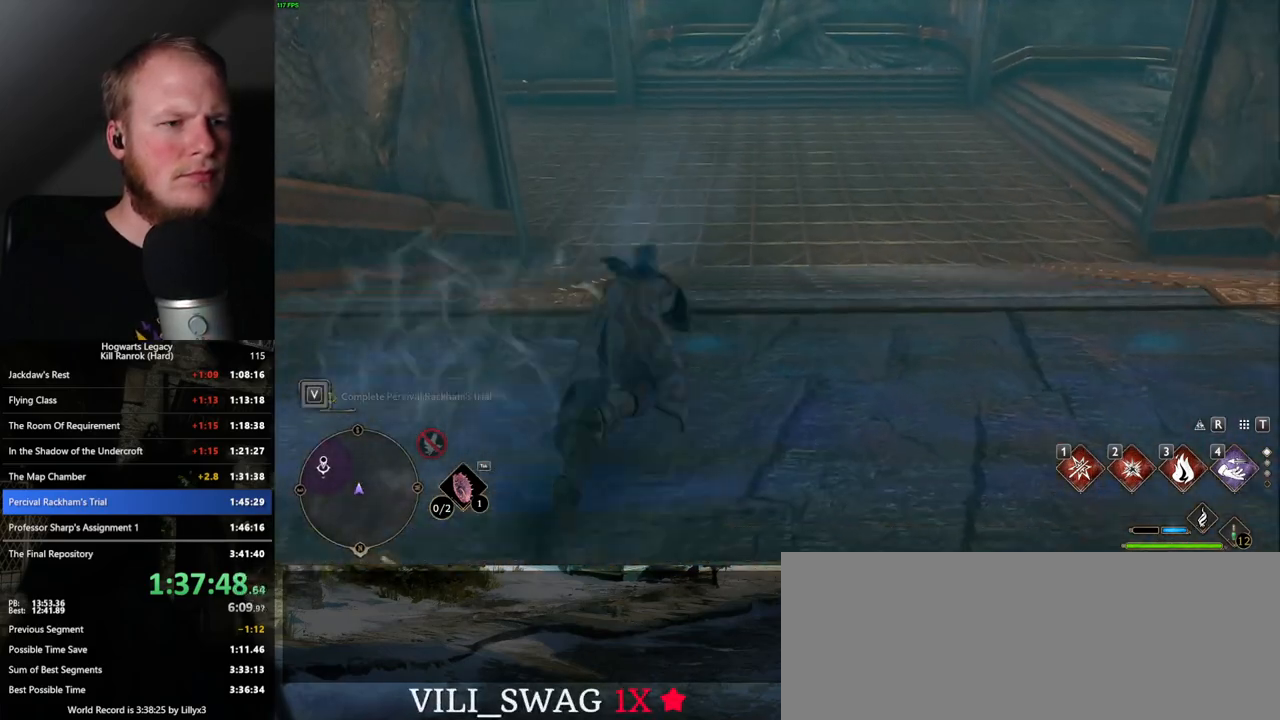
Gameplay with keyboard and mouse; each line is a JSON object with the keys and mouse buttons held at the frame after it. "events" lists presses ("down") and releases ("up") of ".", "/", "0", "1", "2", "3", "4", "5", "6", "7", "8", "9", "a", "alt_l", "alt_r", "b", "backslash", "backspace", "c", "caps_lock", "comma", "ctrl_l", "ctrl_r", "d", "e", "equals", "escape", "f", "f1", "f10", "f11", "f12", "f2", "f3", "f4", "f5", "f6", "f7", "f8", "f9", "g", "h", "i", "j", "k", "l", "lbracket", "m", "minus", "n", "o", "p", "q", "quote", "r", "rbracket", "return", "s", "semicolon", "shift_l", "shift_r", "space", "super", "t", "tab", "tilde", "u", "v", "w", "x", "y", "z", "mouse_left", "mouse_wheel", "mouse_right", "mouse_mb4" and "mouse_mb5" between this image and that frame as [ms after this image, input, new state], when the widget could be followed in between. "mouse_left", "mouse_wheel", "mouse_right", "mouse_mb4", "mouse_mb5" = the "left", "wheel", "right", "mb4", "mb5" buttons of the "mouse" list. No other keys are recorded. "wheel" means that the mouse wheel is clicked or scrolled. Mouse movement is not recorded.
{"keys": ["w"], "mouse": [], "events": [[217, "space", "up"]]}
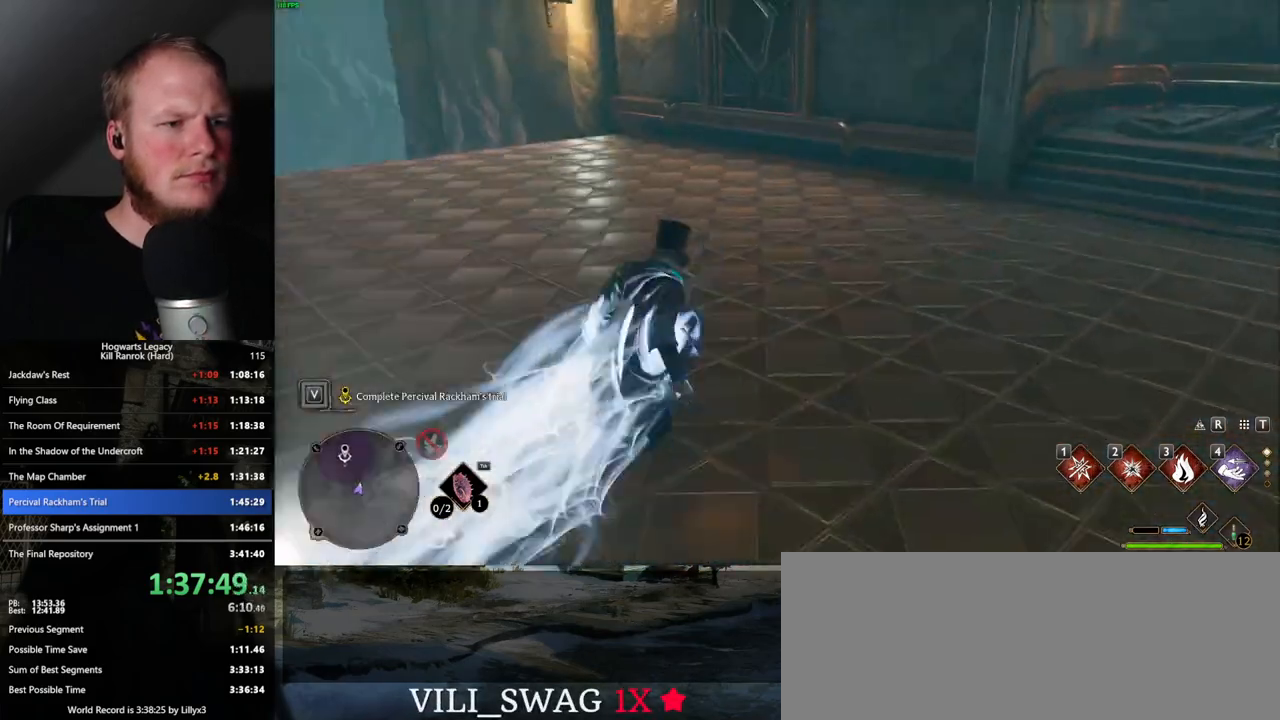
{"keys": ["space", "w"], "mouse": [], "events": [[167, "space", "down"]]}
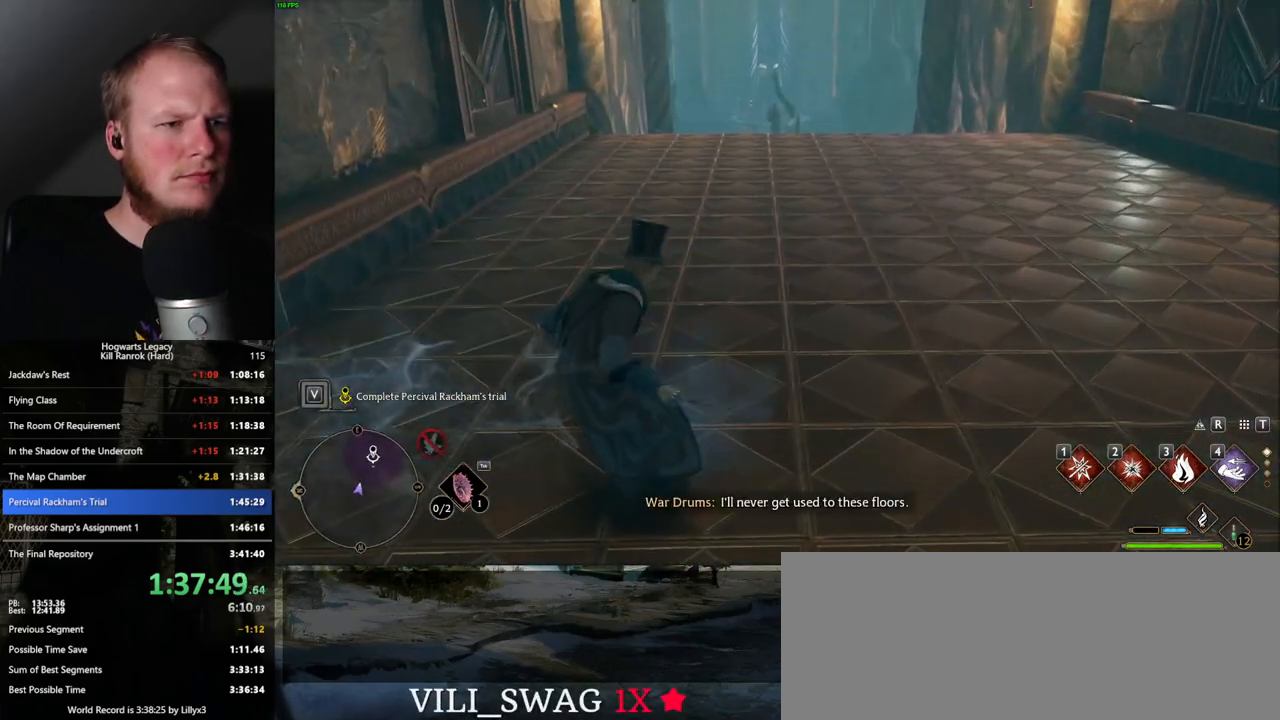
{"keys": ["space", "w"], "mouse": [], "events": []}
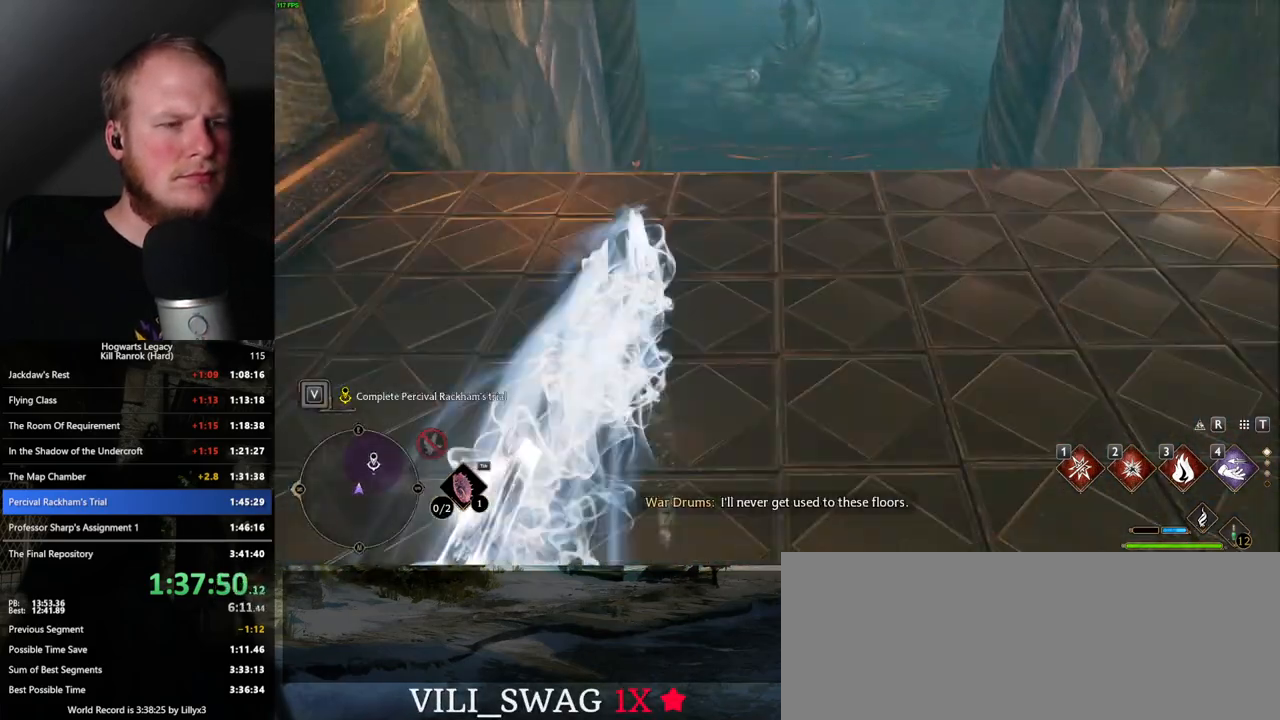
{"keys": ["w"], "mouse": [], "events": [[133, "space", "up"]]}
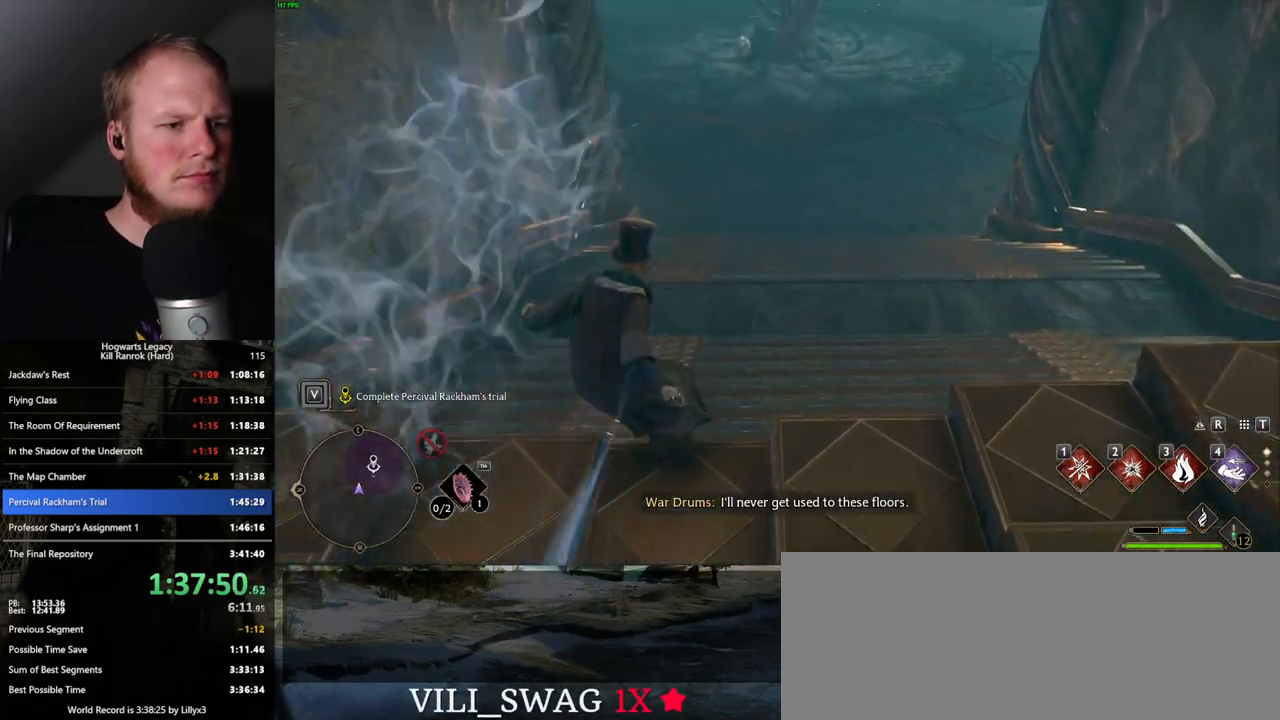
{"keys": ["w"], "mouse": [], "events": []}
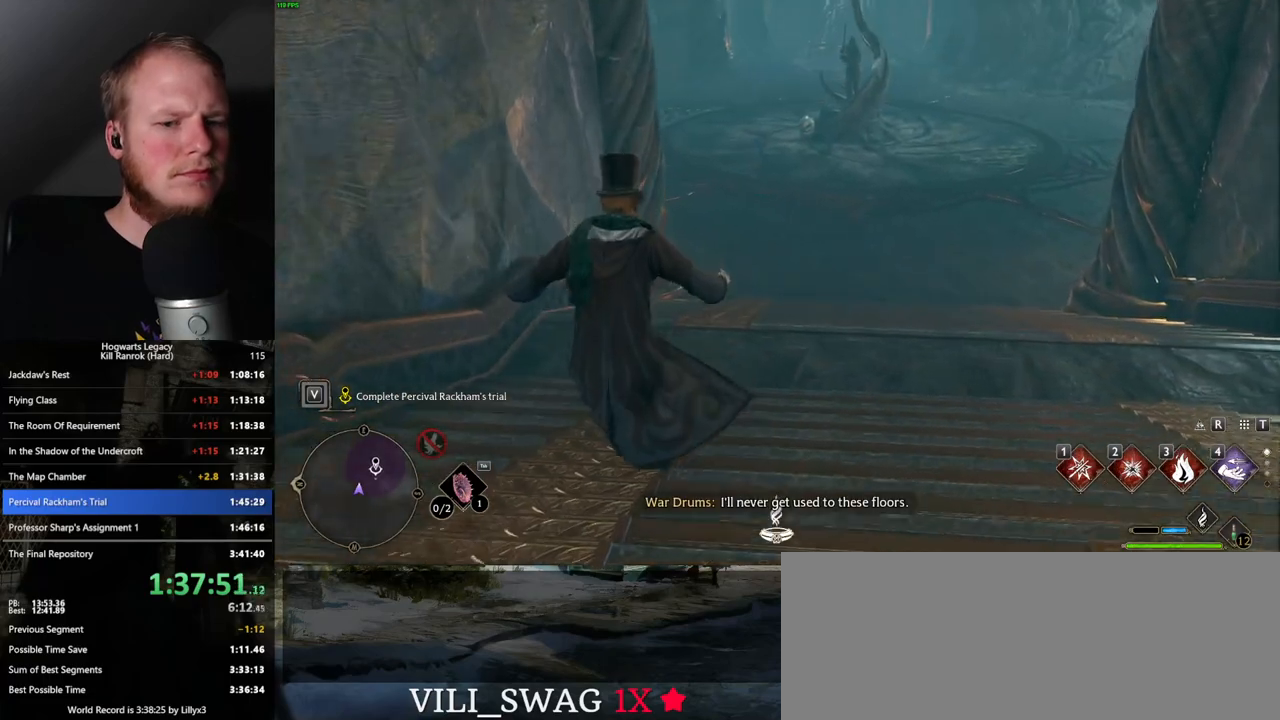
{"keys": ["space", "w"], "mouse": [], "events": [[183, "space", "down"]]}
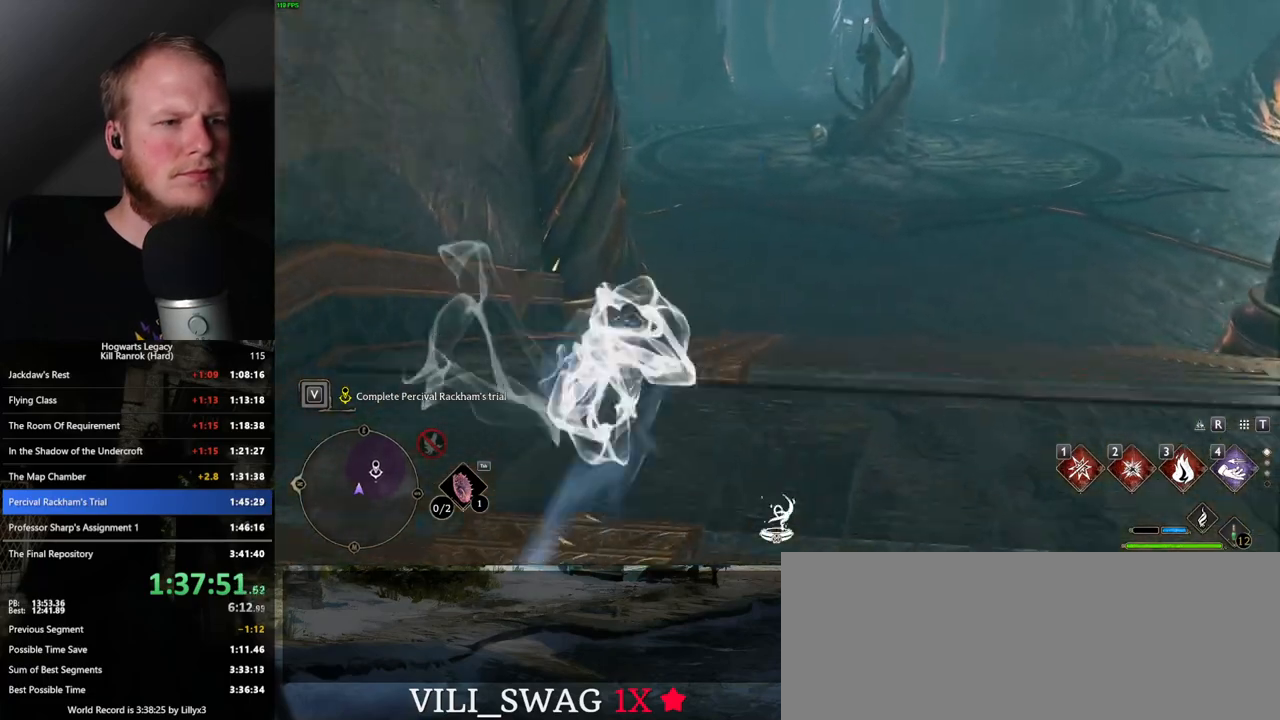
{"keys": ["w"], "mouse": [], "events": [[283, "space", "up"]]}
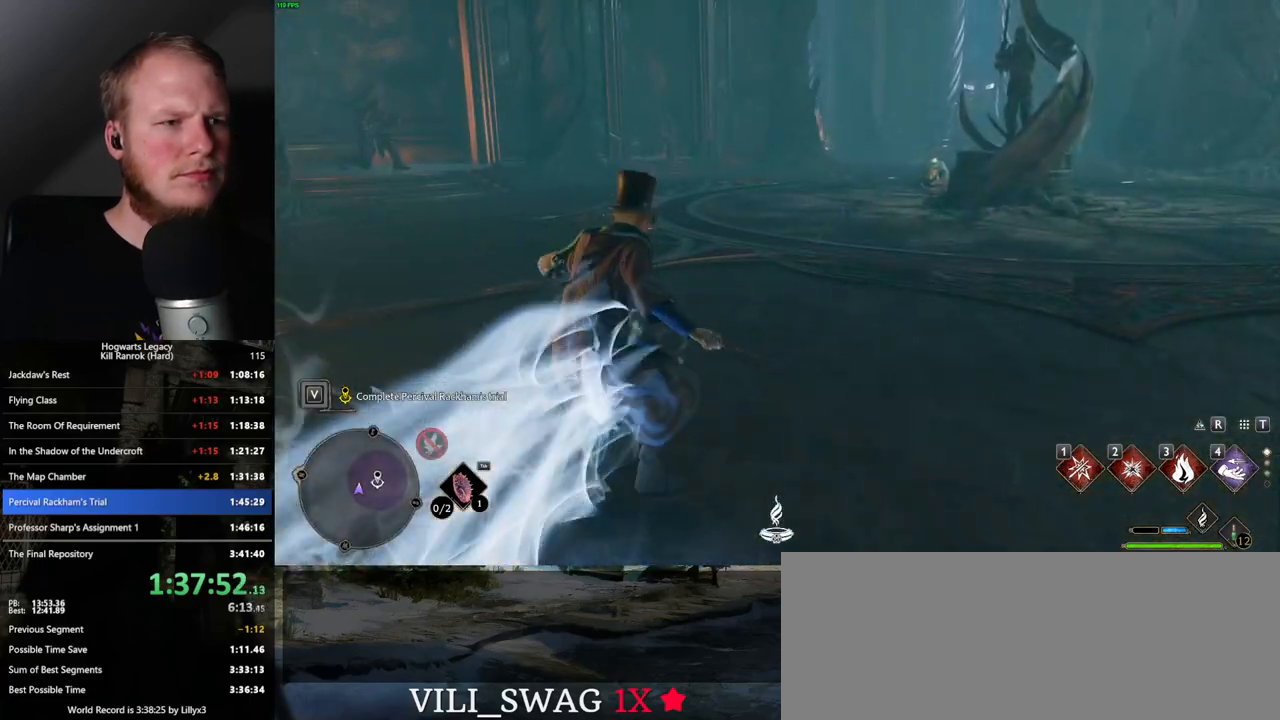
{"keys": ["space", "w"], "mouse": [], "events": [[183, "space", "down"]]}
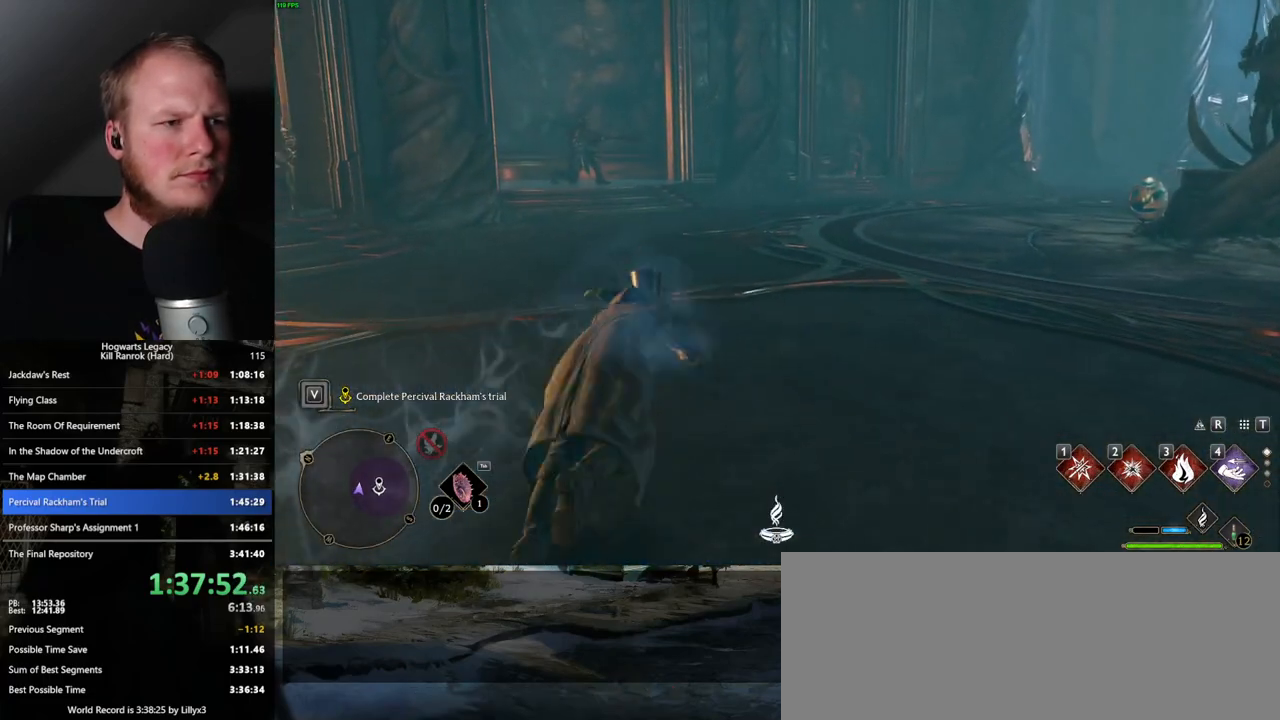
{"keys": ["w"], "mouse": [], "events": [[367, "space", "up"]]}
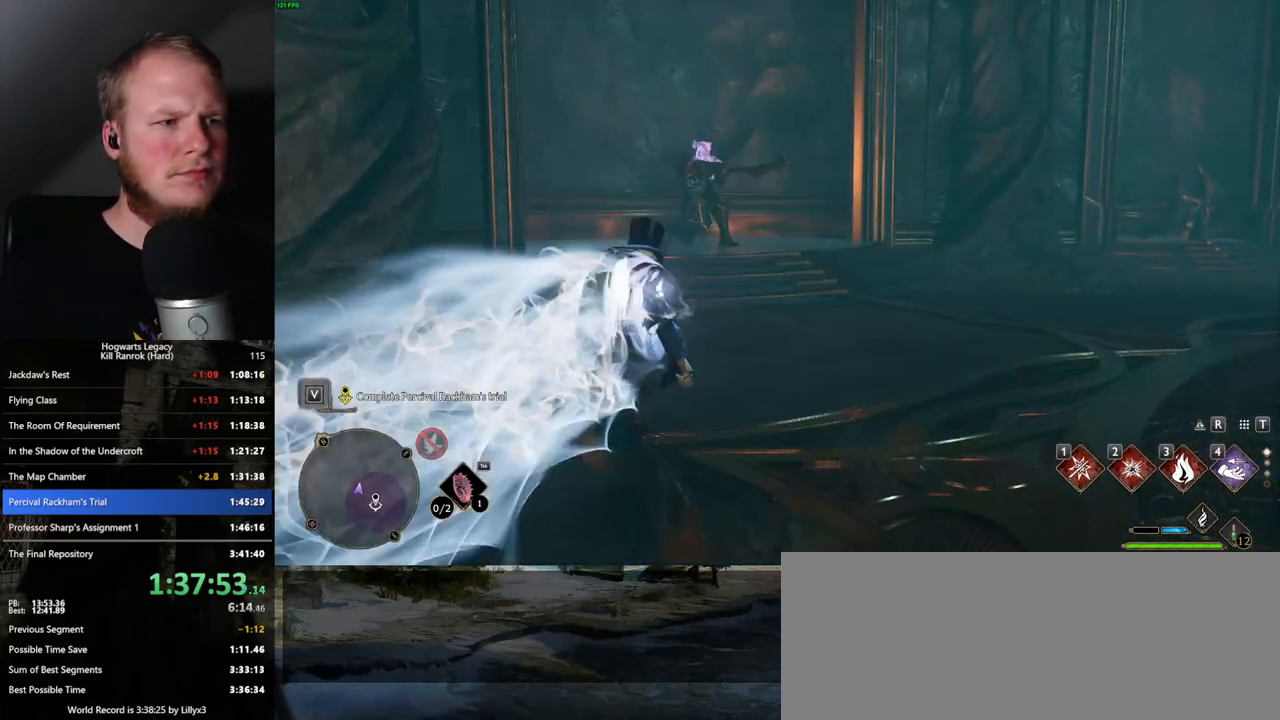
{"keys": ["1", "w"], "mouse": ["right"], "events": [[33, "mouse_right", "down"], [433, "1", "down"]]}
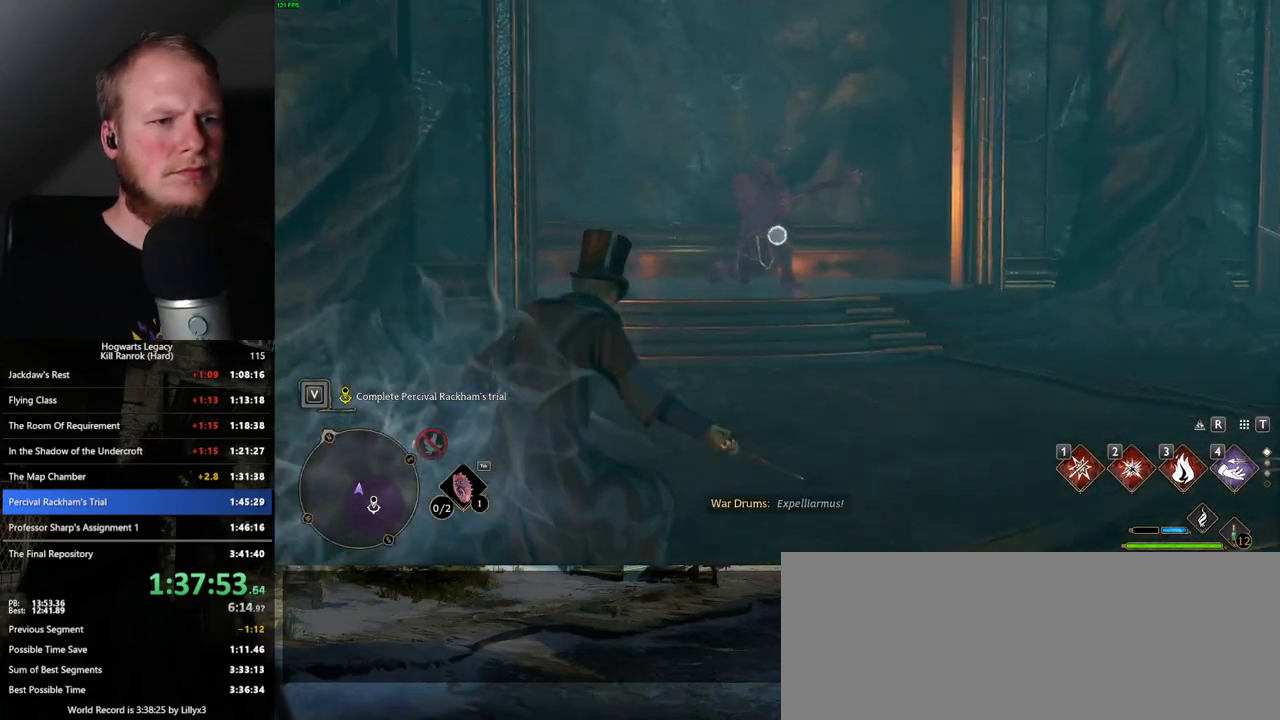
{"keys": ["w", "z"], "mouse": [], "events": [[33, "1", "up"], [483, "mouse_right", "up"], [500, "z", "down"]]}
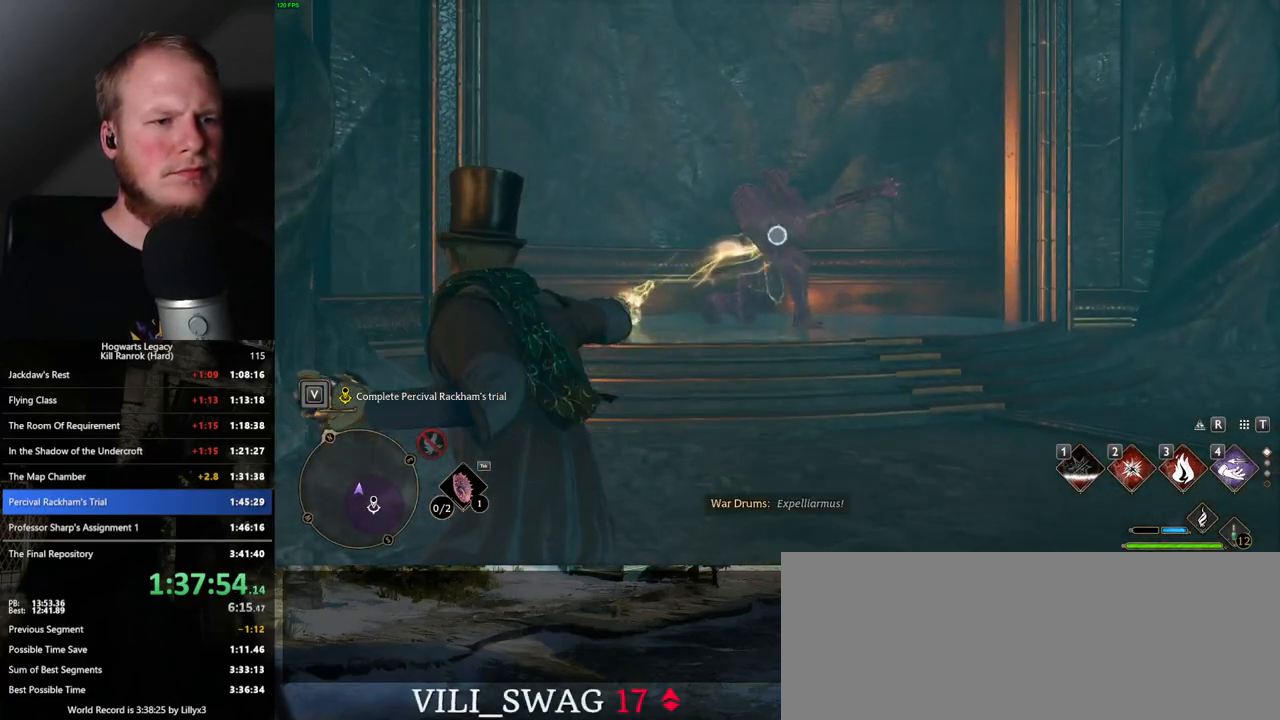
{"keys": ["w"], "mouse": [], "events": [[100, "z", "up"], [167, "z", "down"], [267, "z", "up"]]}
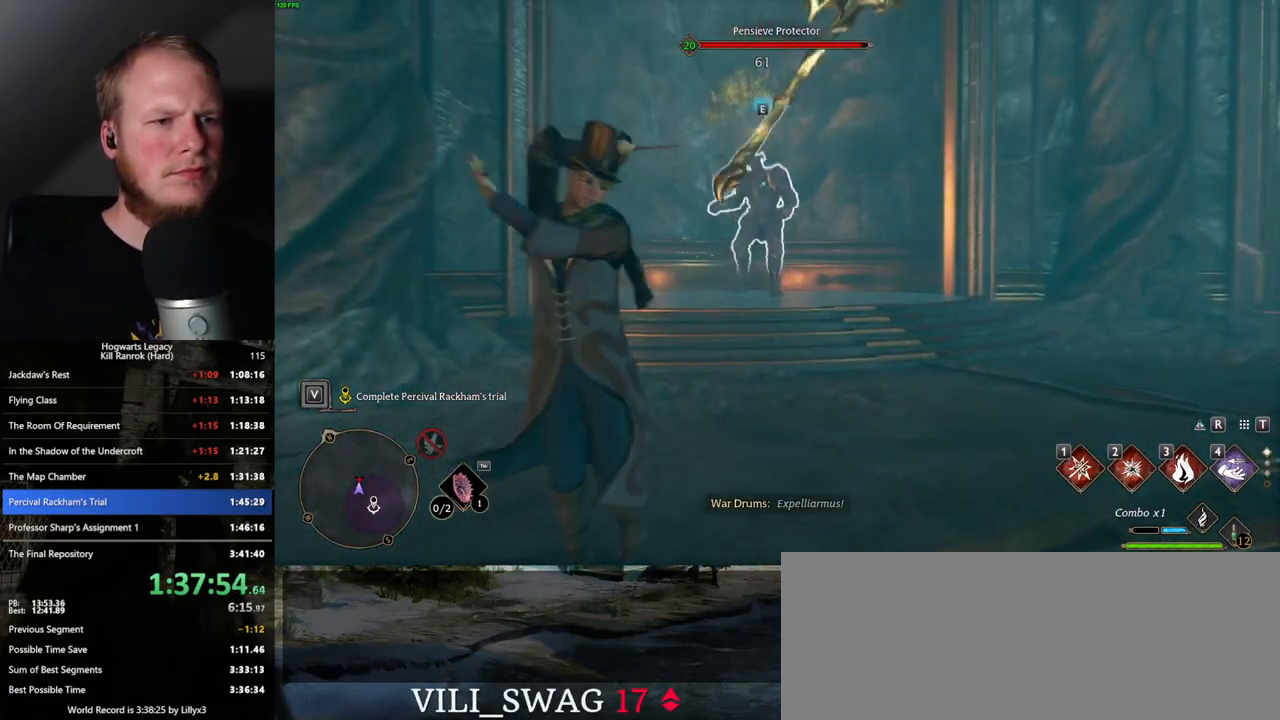
{"keys": ["w"], "mouse": [], "events": []}
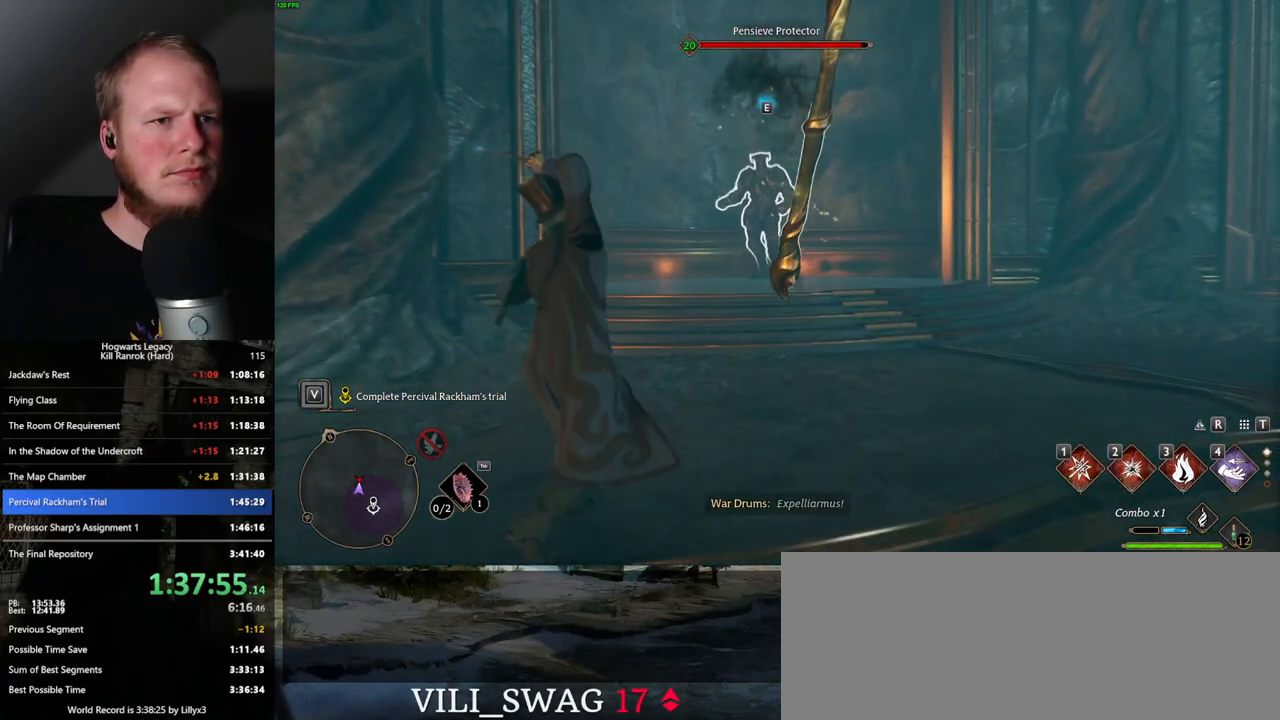
{"keys": ["w"], "mouse": [], "events": [[350, "2", "down"], [467, "2", "up"]]}
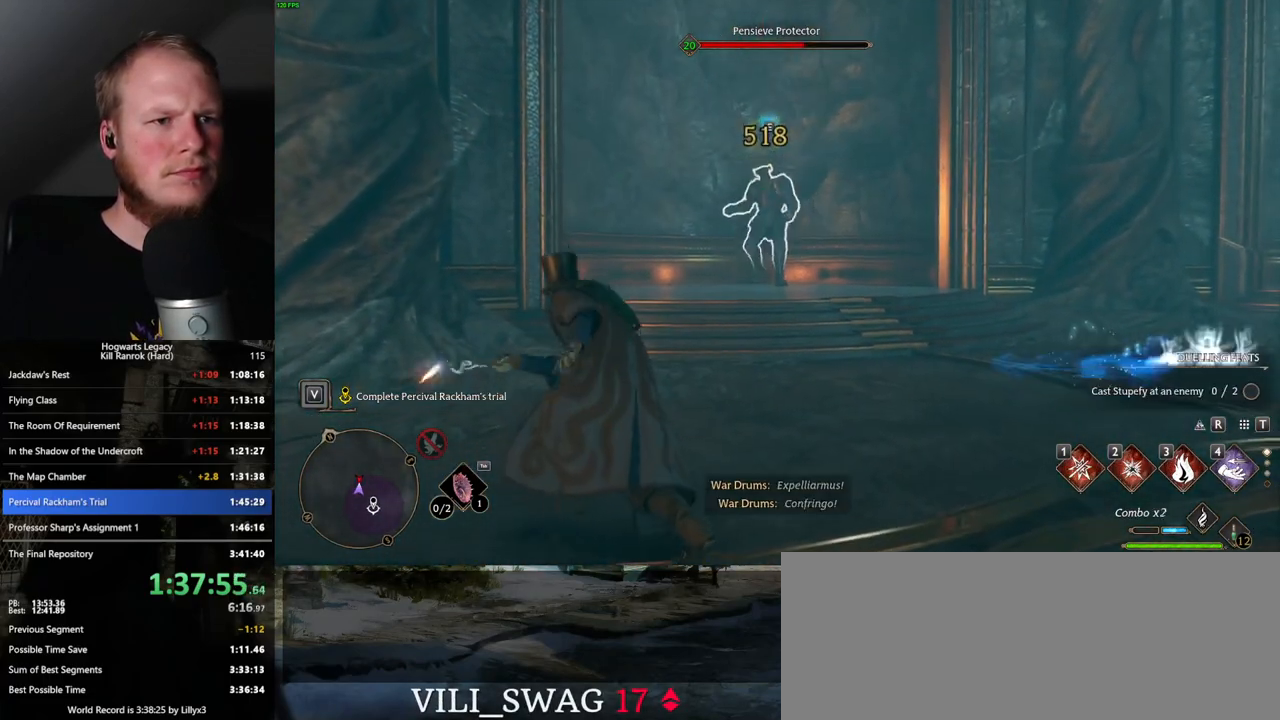
{"keys": ["space", "w"], "mouse": [], "events": [[400, "space", "down"]]}
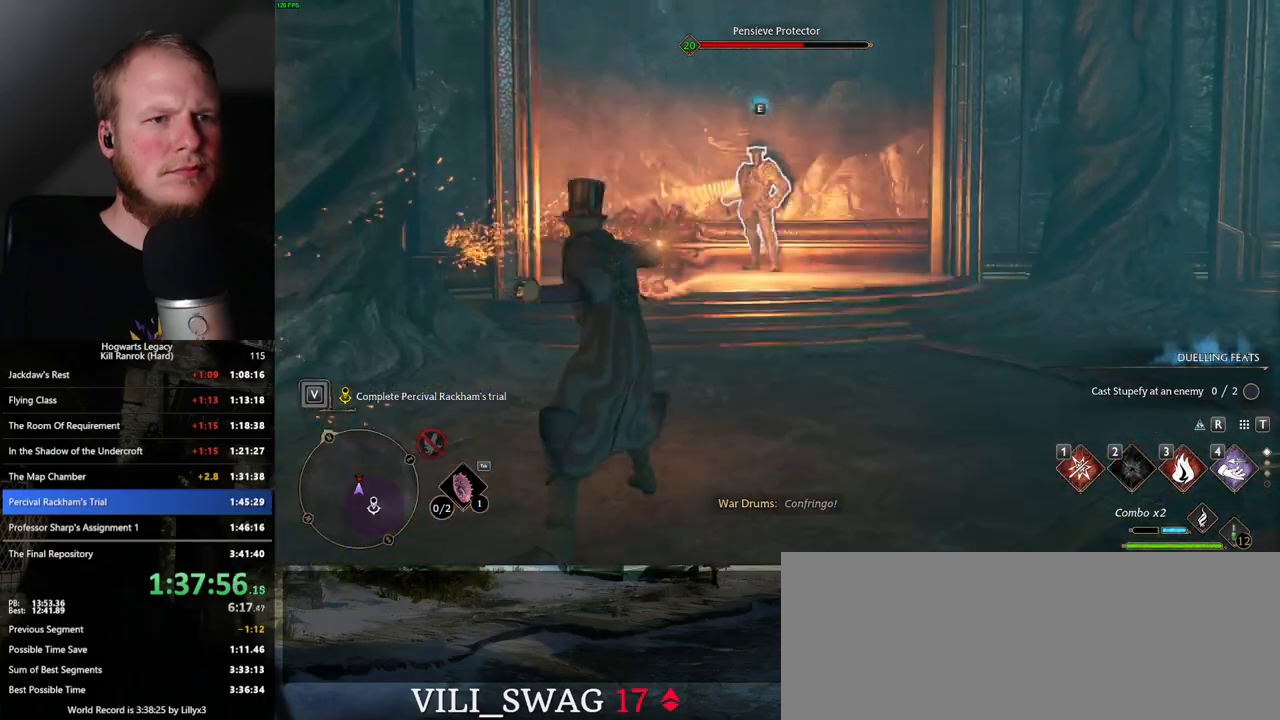
{"keys": ["w"], "mouse": [], "events": [[417, "space", "up"]]}
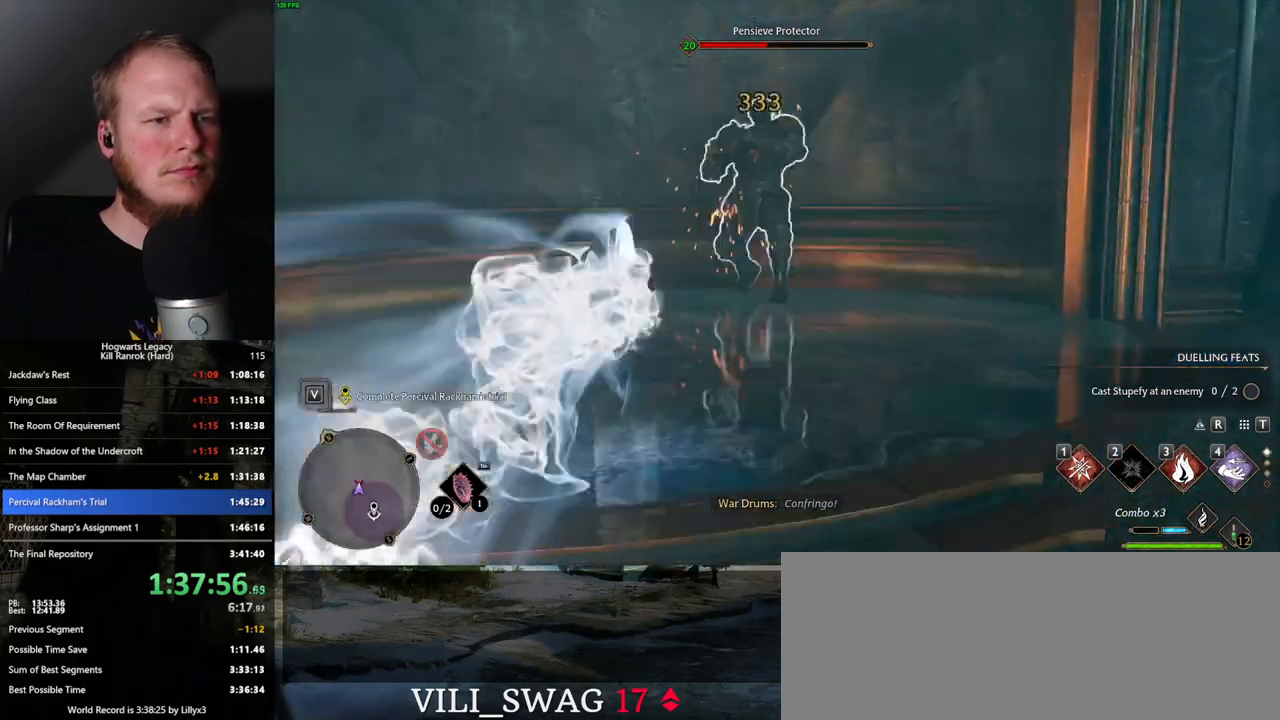
{"keys": ["w"], "mouse": [], "events": [[167, "3", "down"], [267, "3", "up"], [350, "3", "down"], [433, "3", "up"]]}
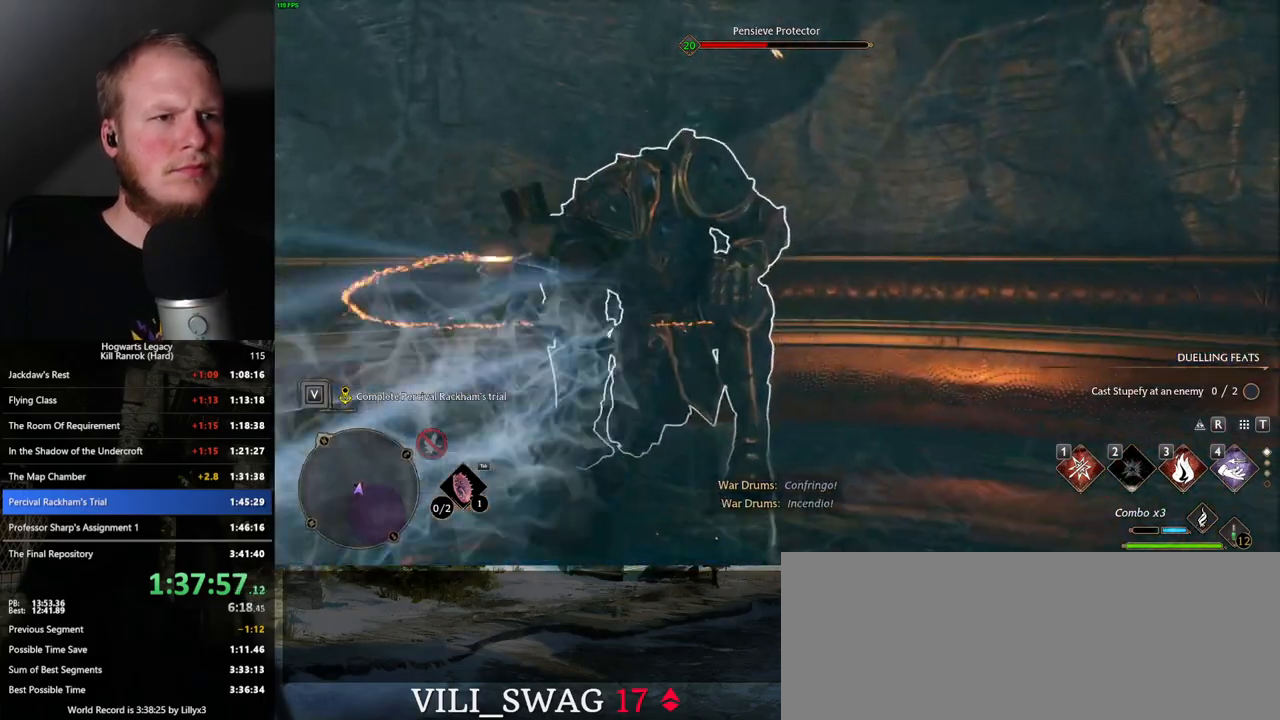
{"keys": ["d", "space", "w"], "mouse": [], "events": [[300, "d", "down"], [433, "space", "down"]]}
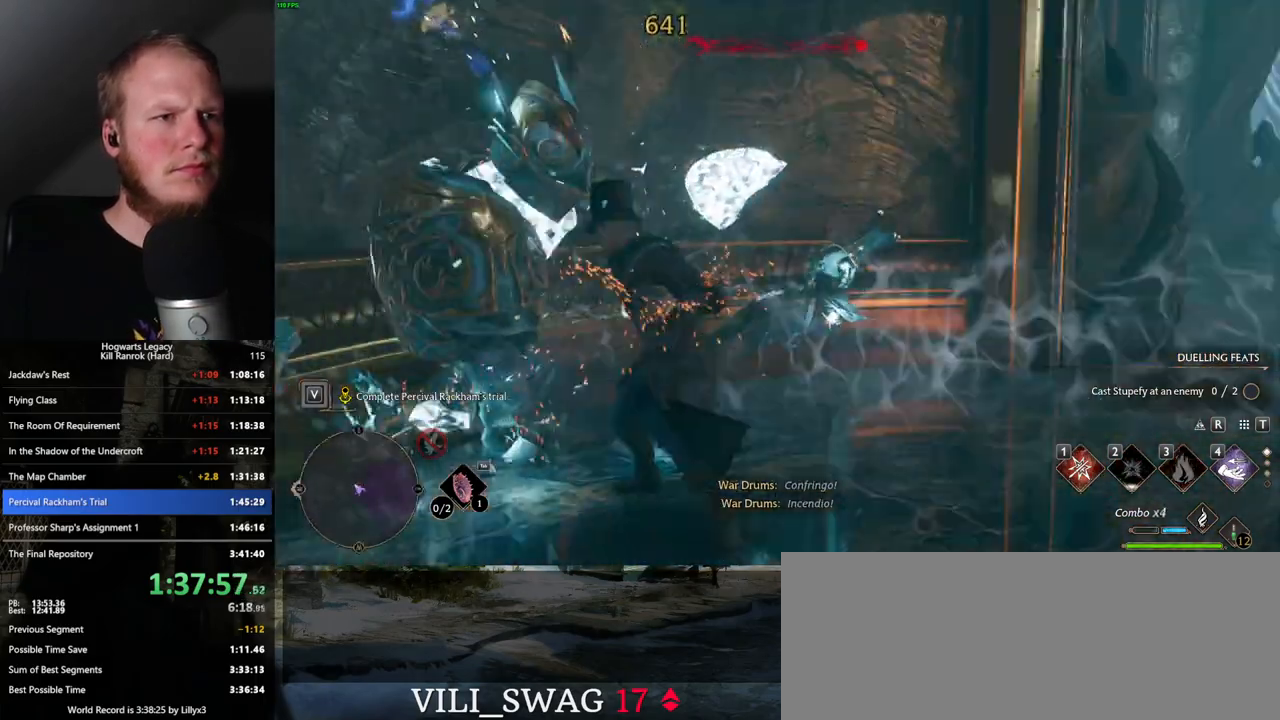
{"keys": ["d", "space", "w"], "mouse": [], "events": []}
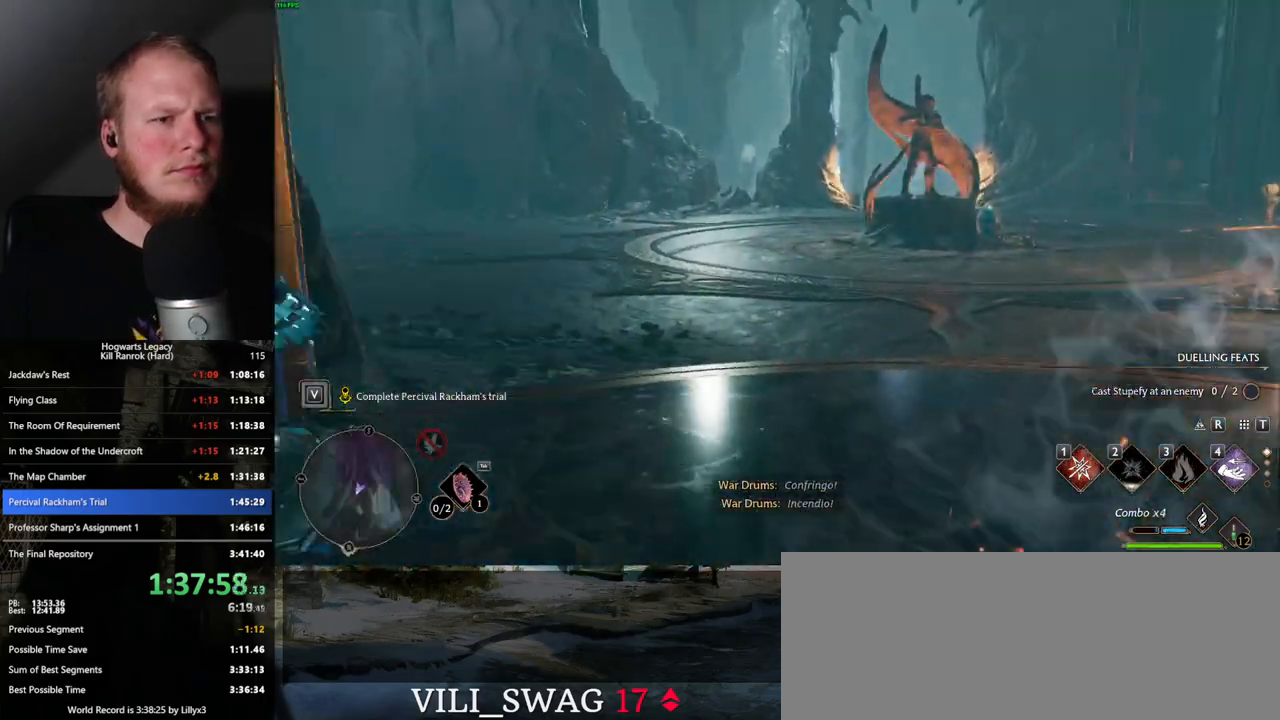
{"keys": ["d", "space", "w"], "mouse": [], "events": []}
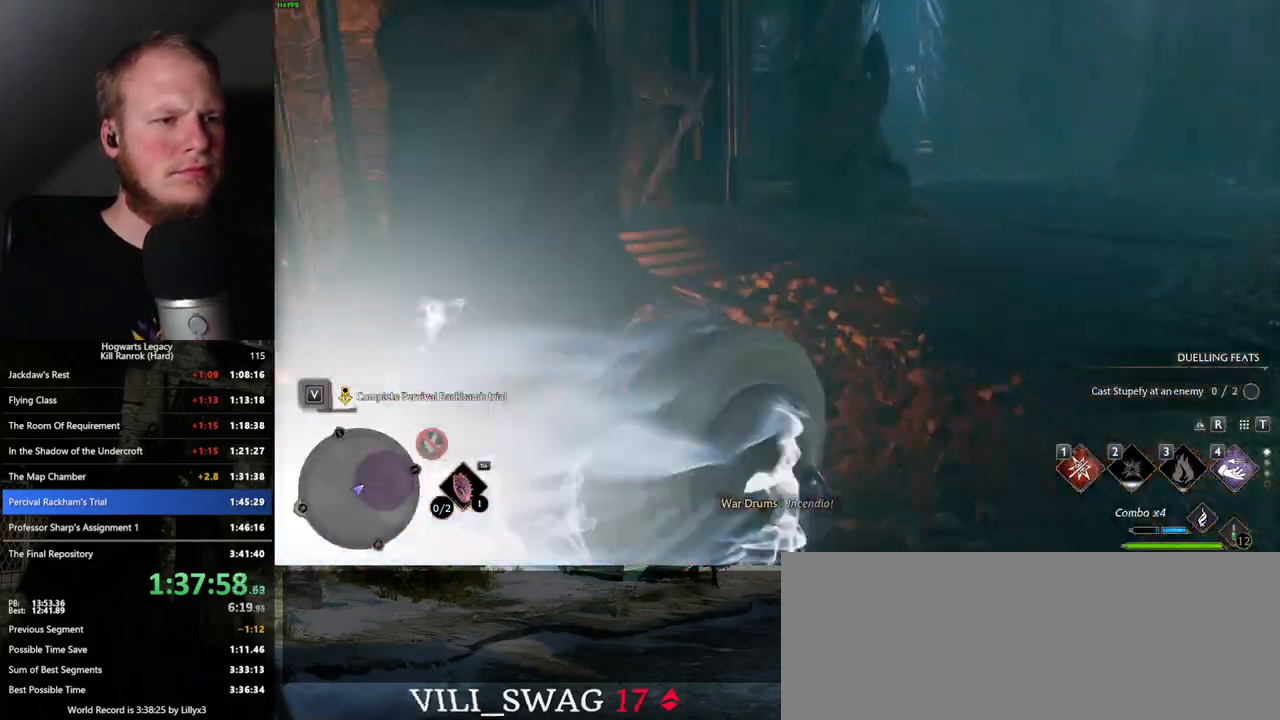
{"keys": ["w"], "mouse": ["right"], "events": [[217, "space", "up"], [317, "d", "up"], [433, "mouse_right", "down"]]}
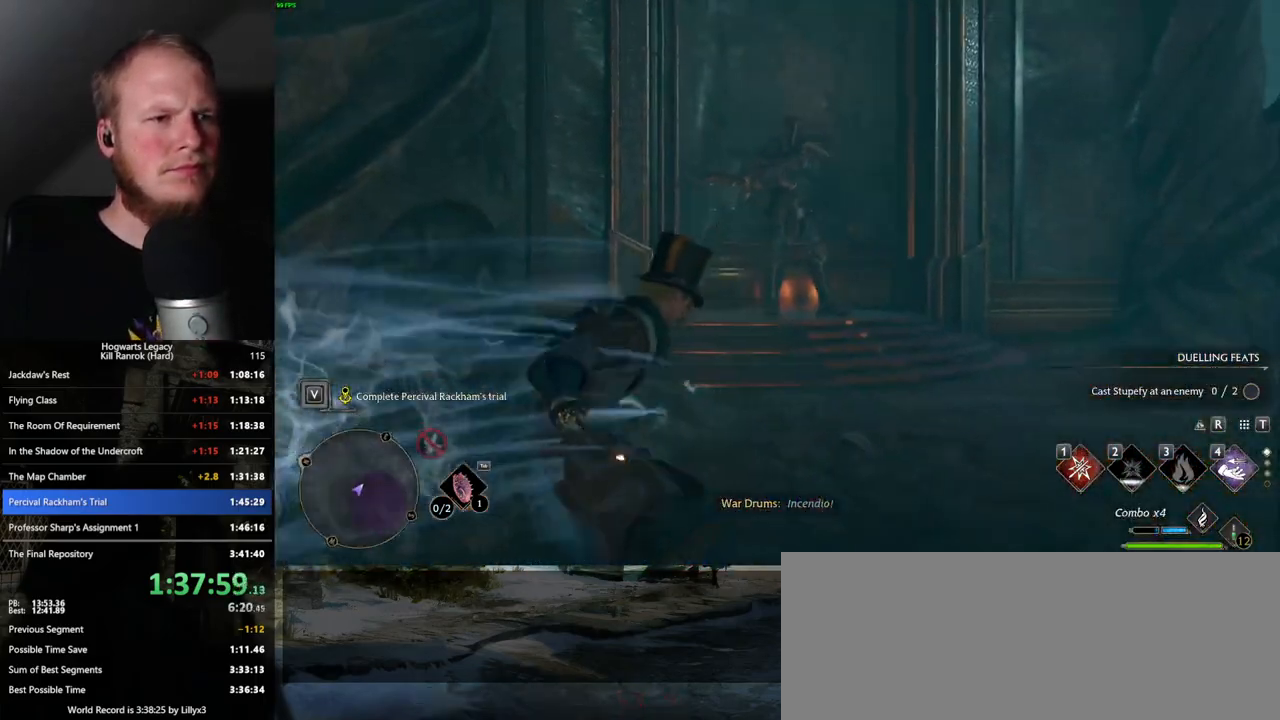
{"keys": ["w"], "mouse": ["right"], "events": [[67, "1", "down"], [183, "1", "up"]]}
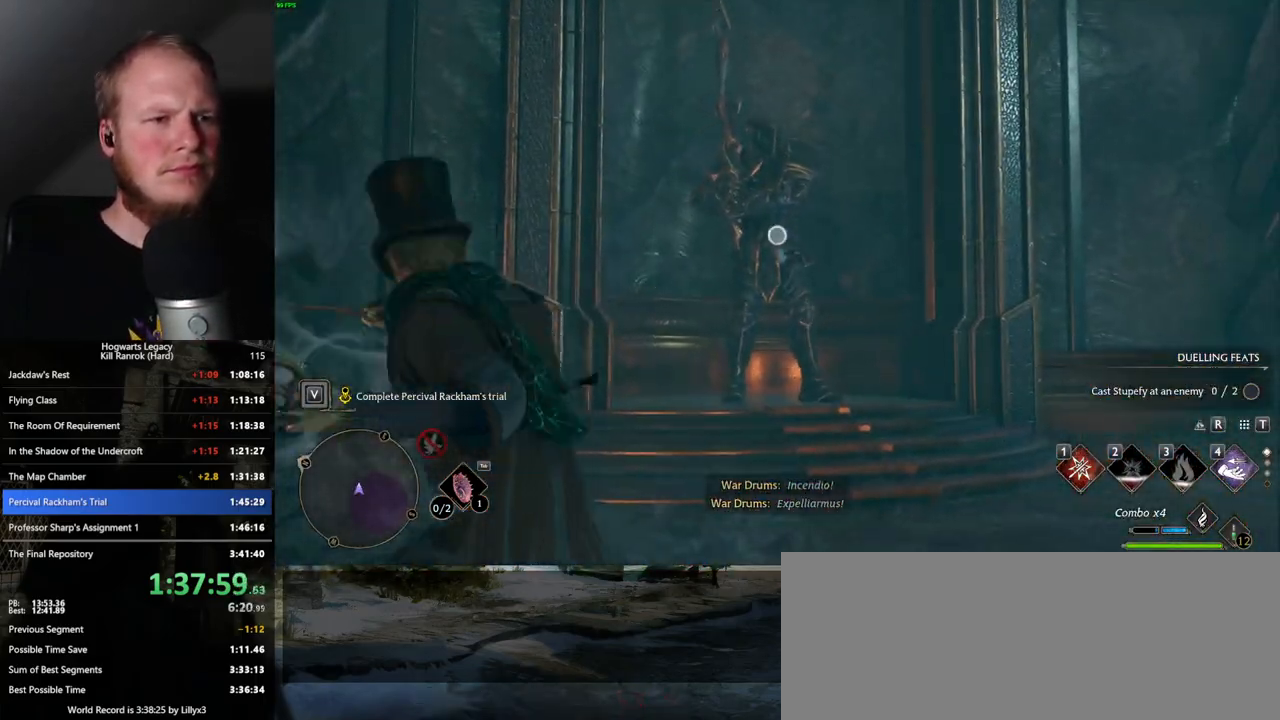
{"keys": ["w"], "mouse": [], "events": [[233, "z", "down"], [300, "mouse_right", "up"], [333, "z", "up"]]}
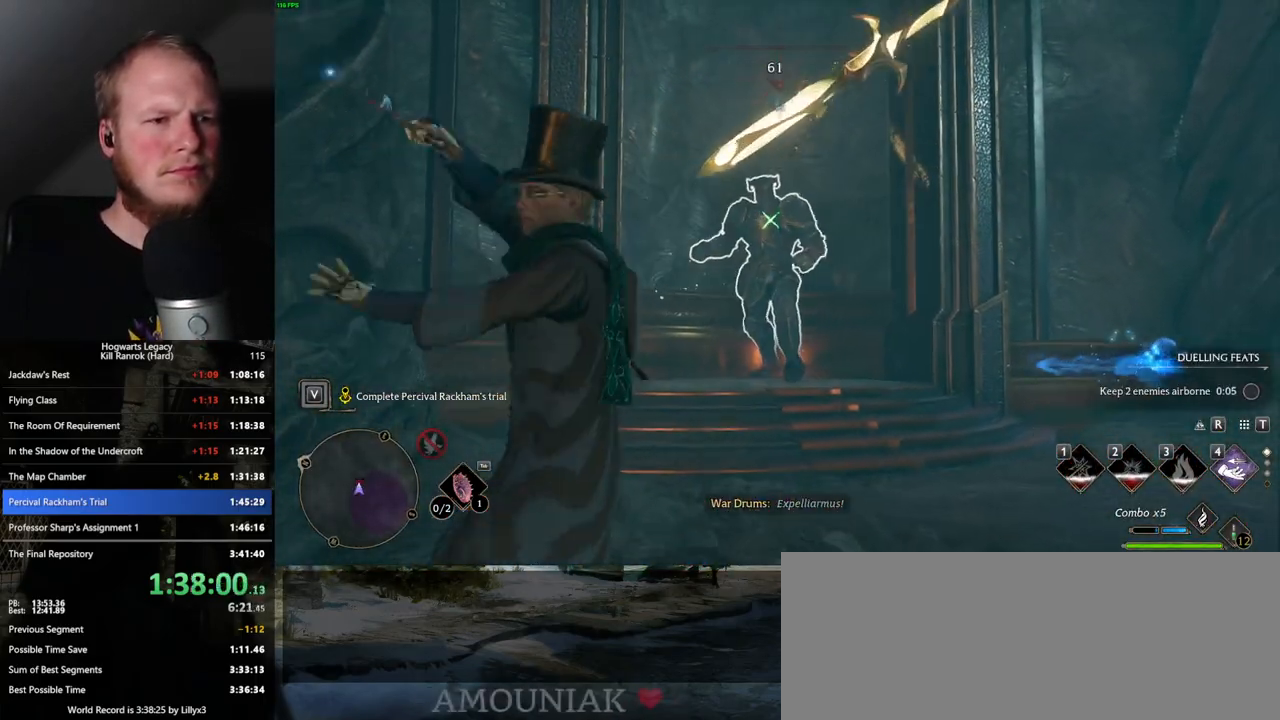
{"keys": ["w"], "mouse": [], "events": []}
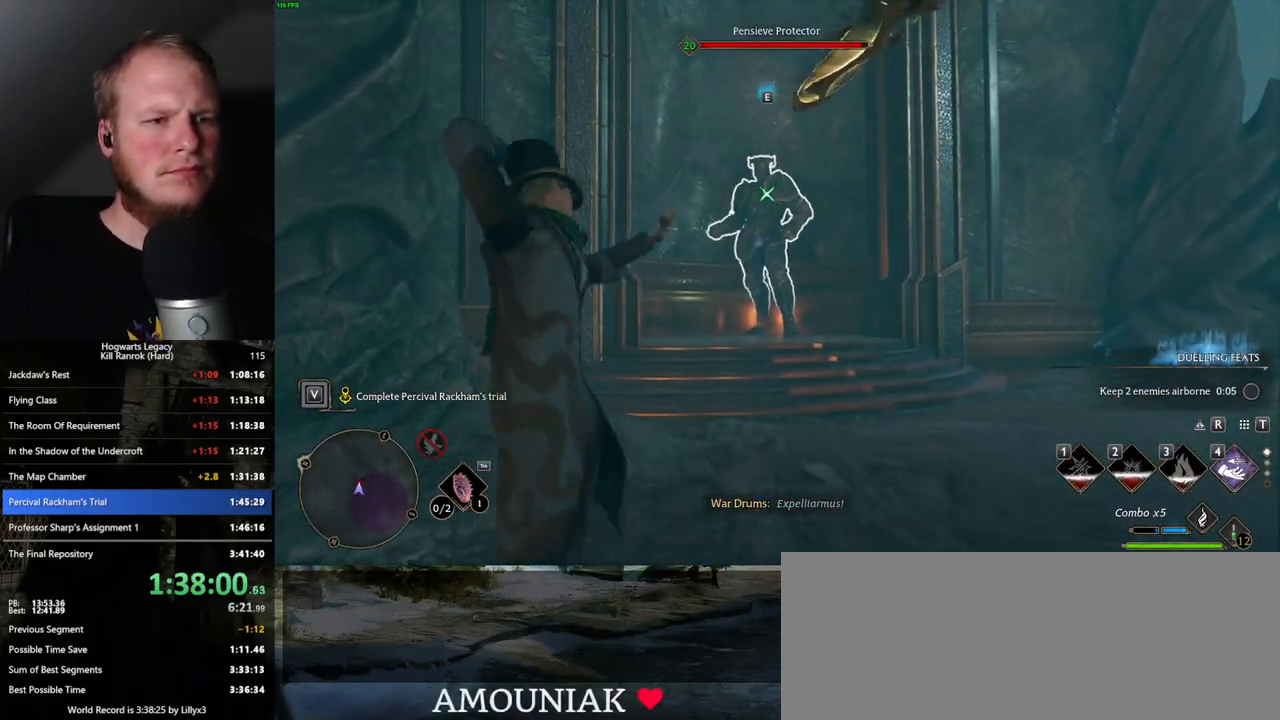
{"keys": ["w", "z"], "mouse": [], "events": [[467, "z", "down"]]}
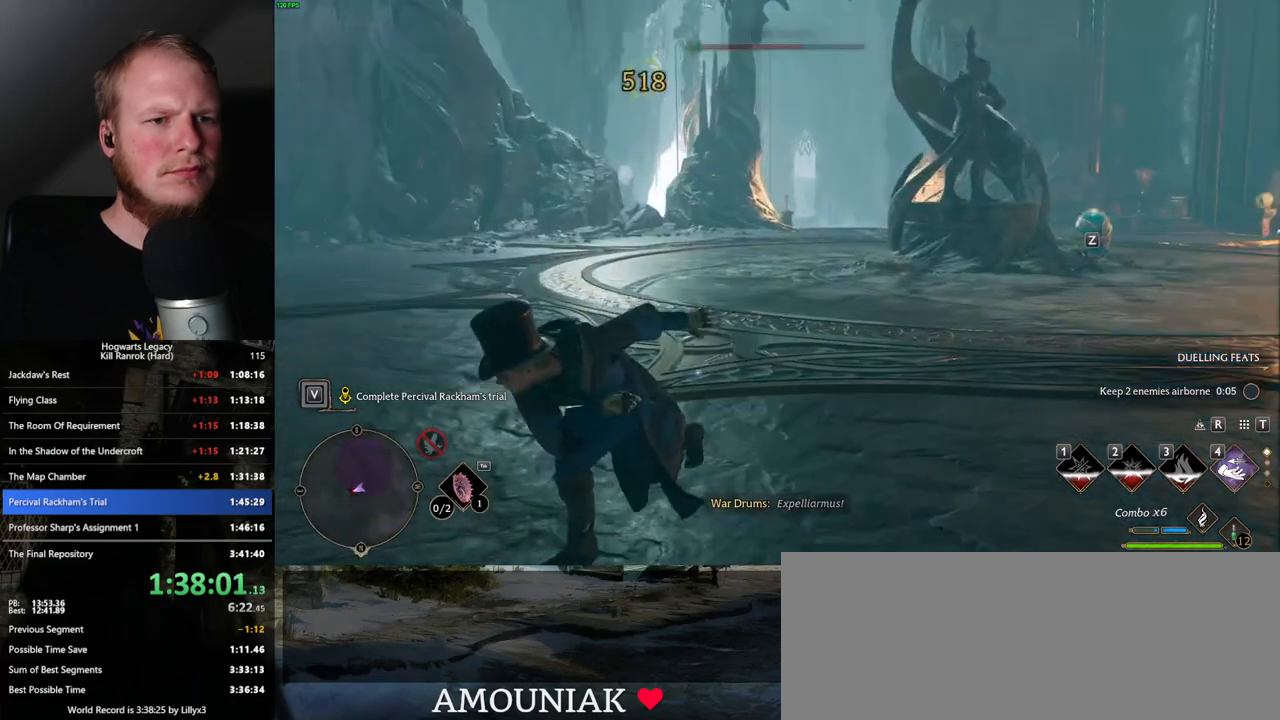
{"keys": ["w"], "mouse": [], "events": [[67, "z", "up"]]}
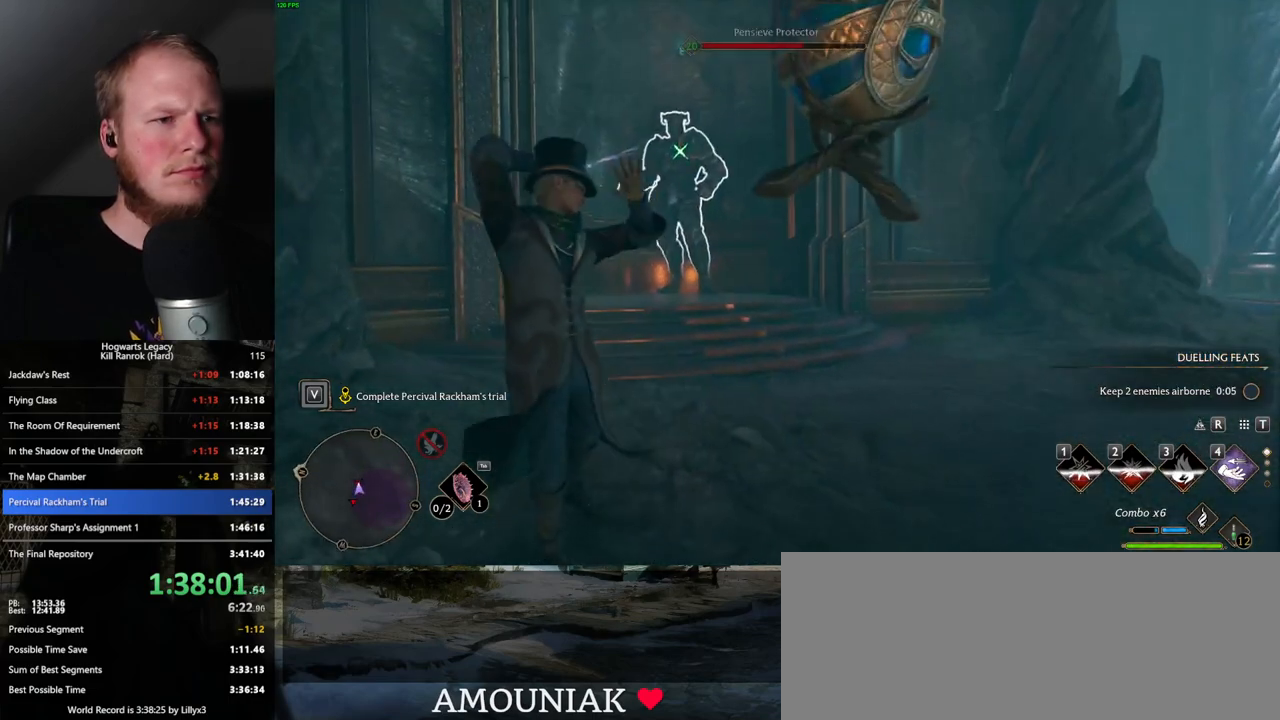
{"keys": ["w"], "mouse": [], "events": []}
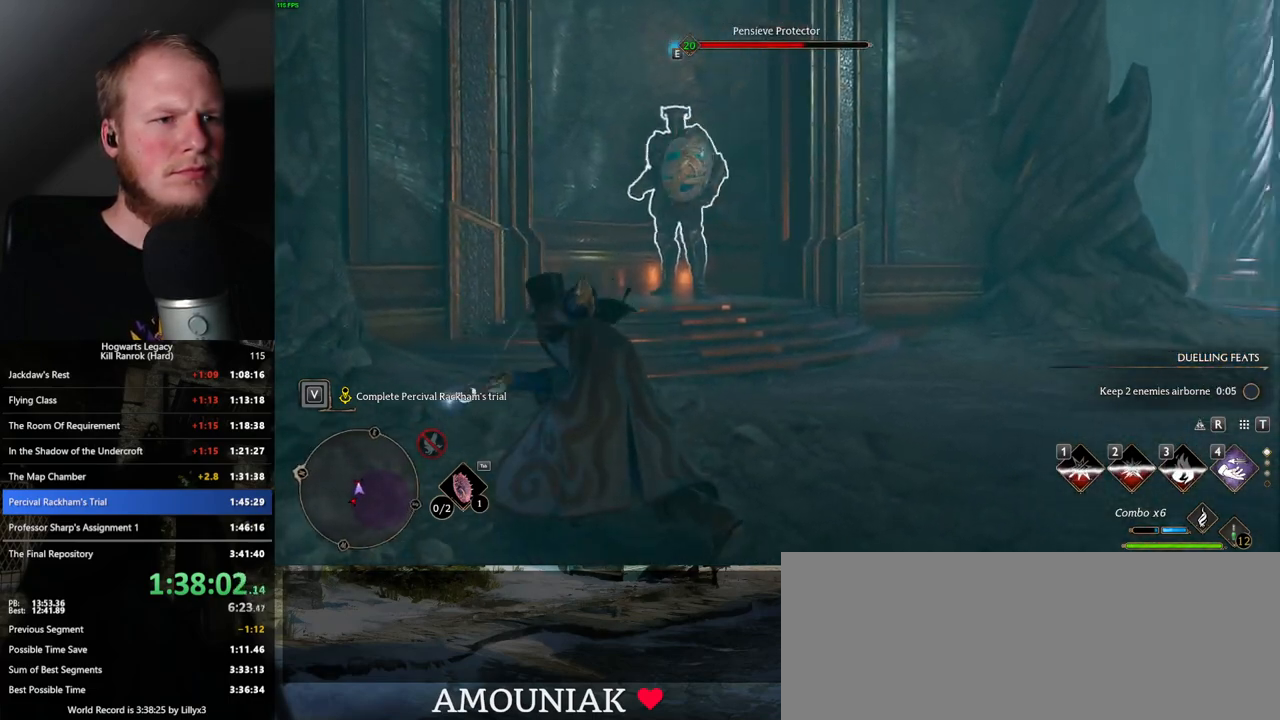
{"keys": ["w"], "mouse": [], "events": [[283, "tab", "down"], [417, "tab", "up"]]}
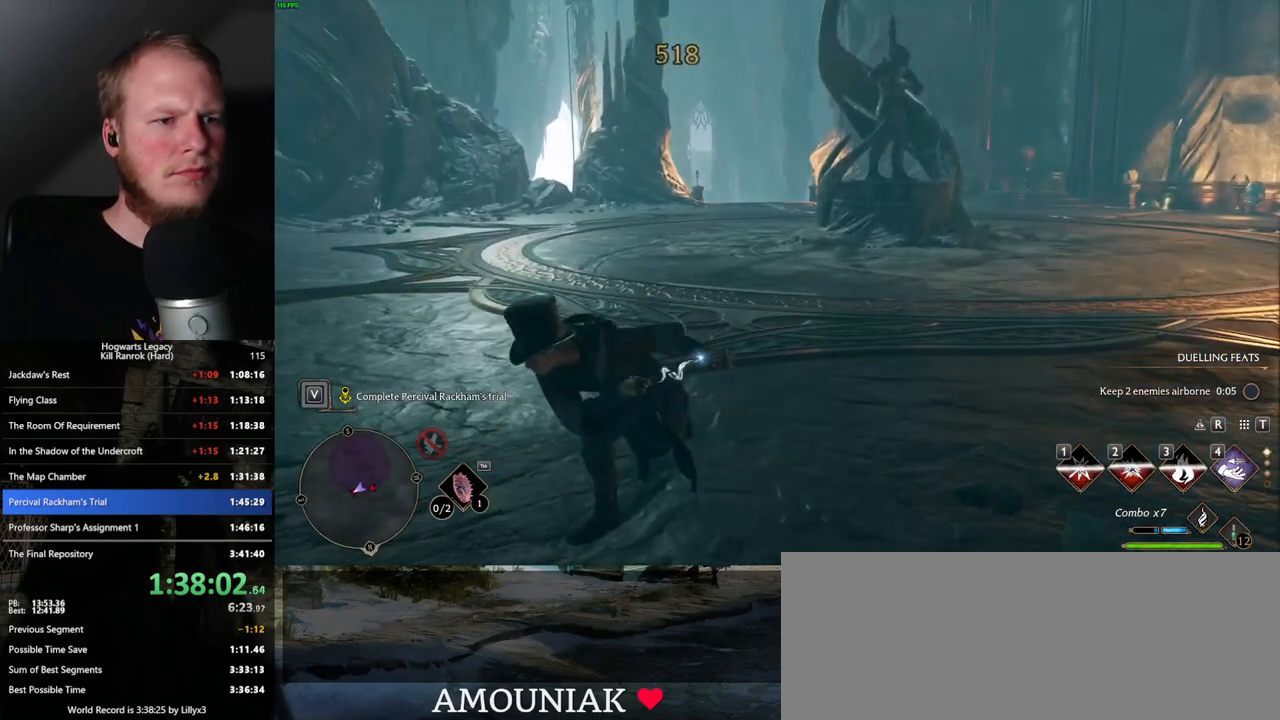
{"keys": ["w"], "mouse": [], "events": []}
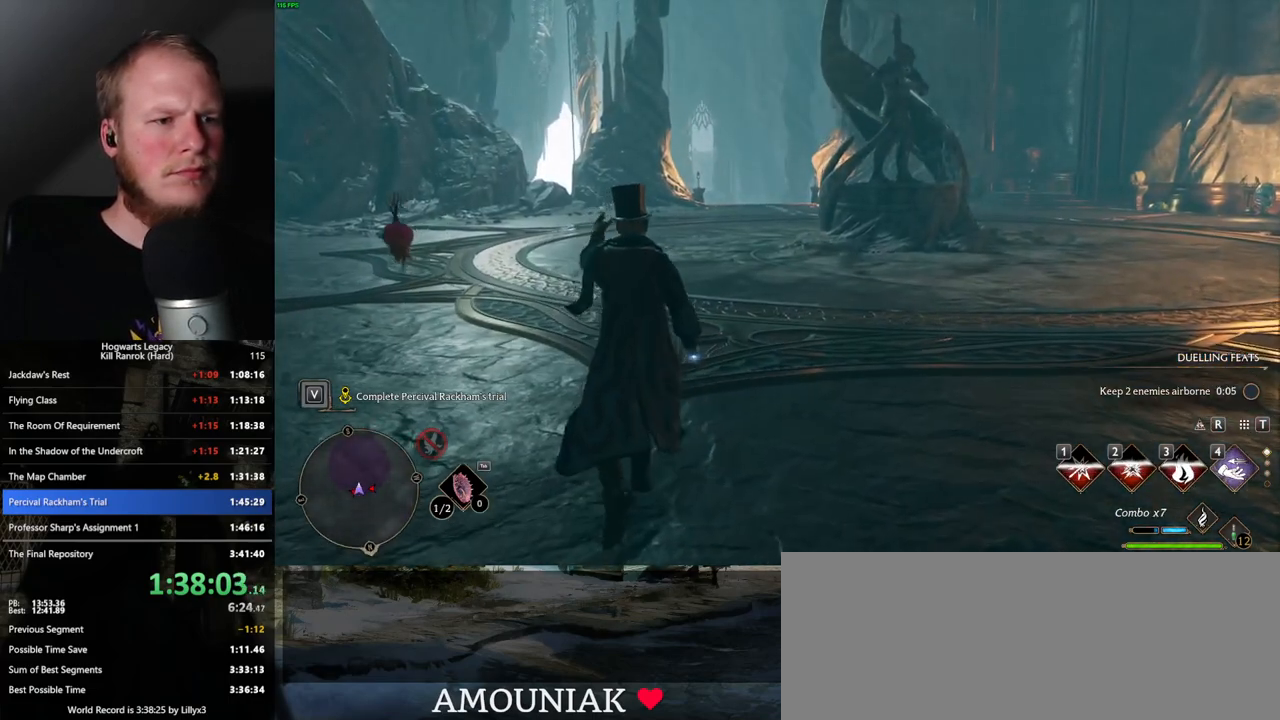
{"keys": ["d", "s"], "mouse": [], "events": [[83, "d", "down"], [200, "w", "up"], [483, "s", "down"]]}